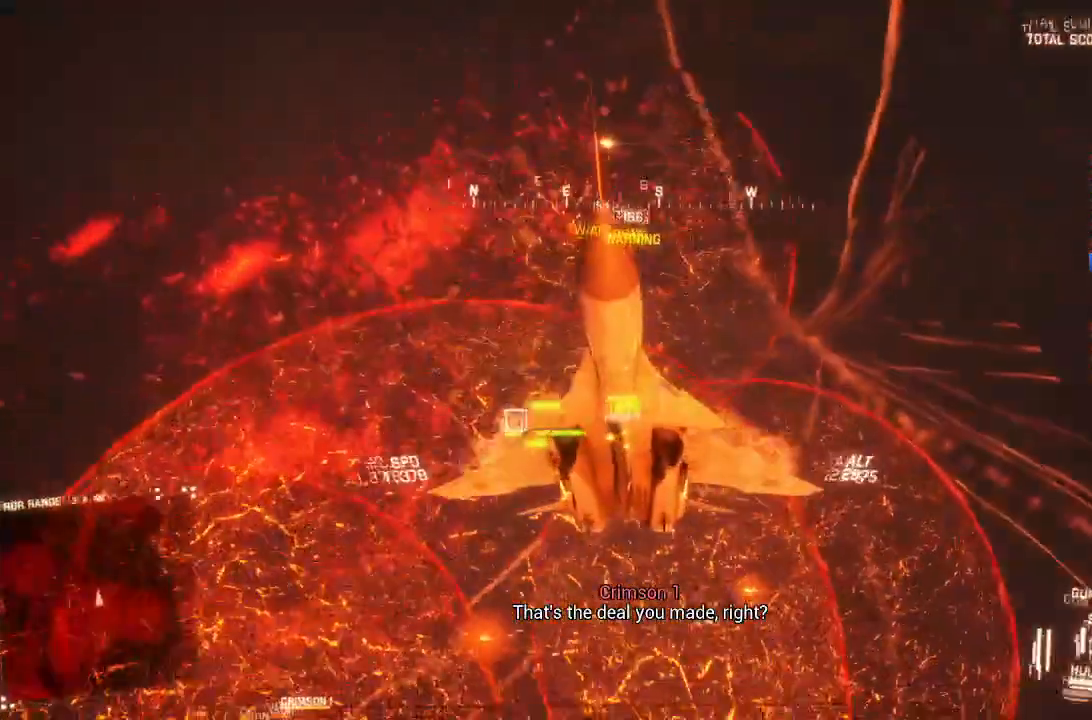
Gameplay with a controller (Xbox layout); each line is a JSON object with the inputs held at the frame after it. "button_events" lists button changes between this image and that frame as [ms after this image, input, new state], when the widget could be followed in between (sticks are given only as held states). Not read: left_stick.
{"buttons": ["L2"], "right_stick": "up-left", "button_events": [[450, "R2", "up"]]}
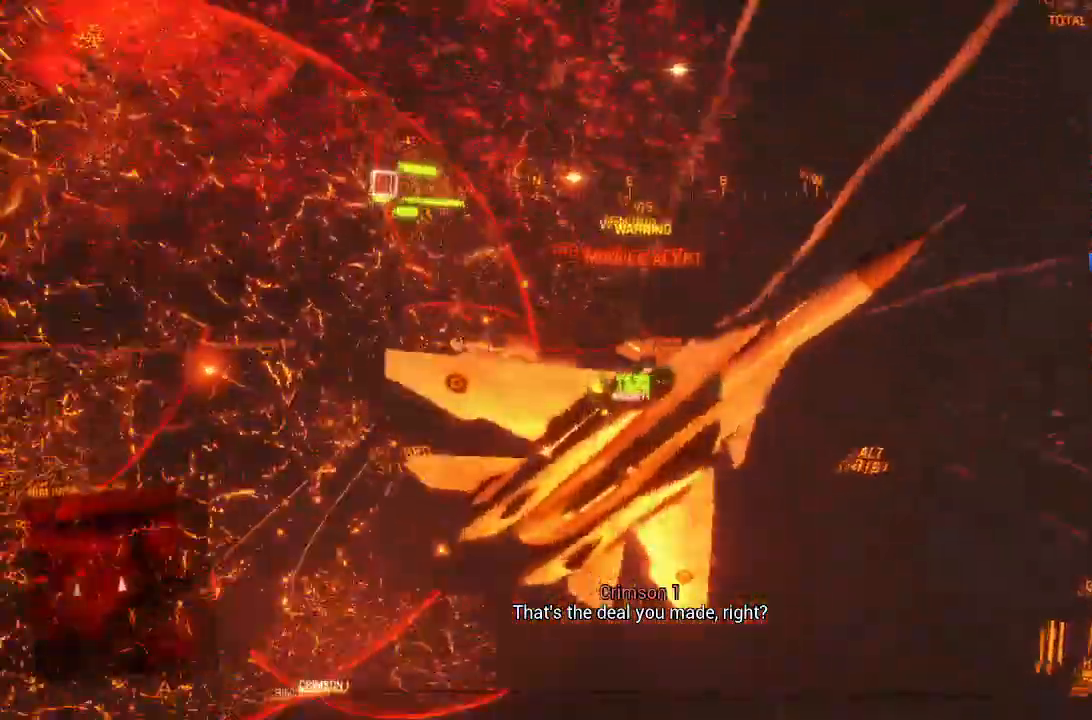
{"buttons": ["R2"], "right_stick": "up", "button_events": [[233, "L2", "up"], [350, "R2", "down"]]}
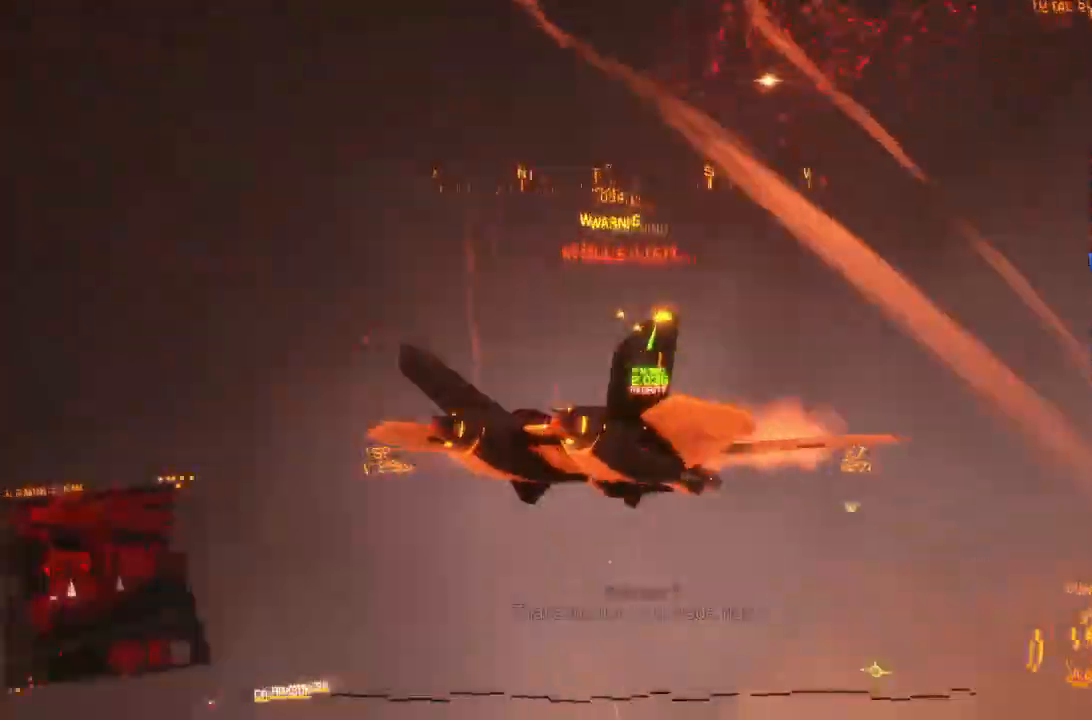
{"buttons": ["R2"], "right_stick": "center", "button_events": []}
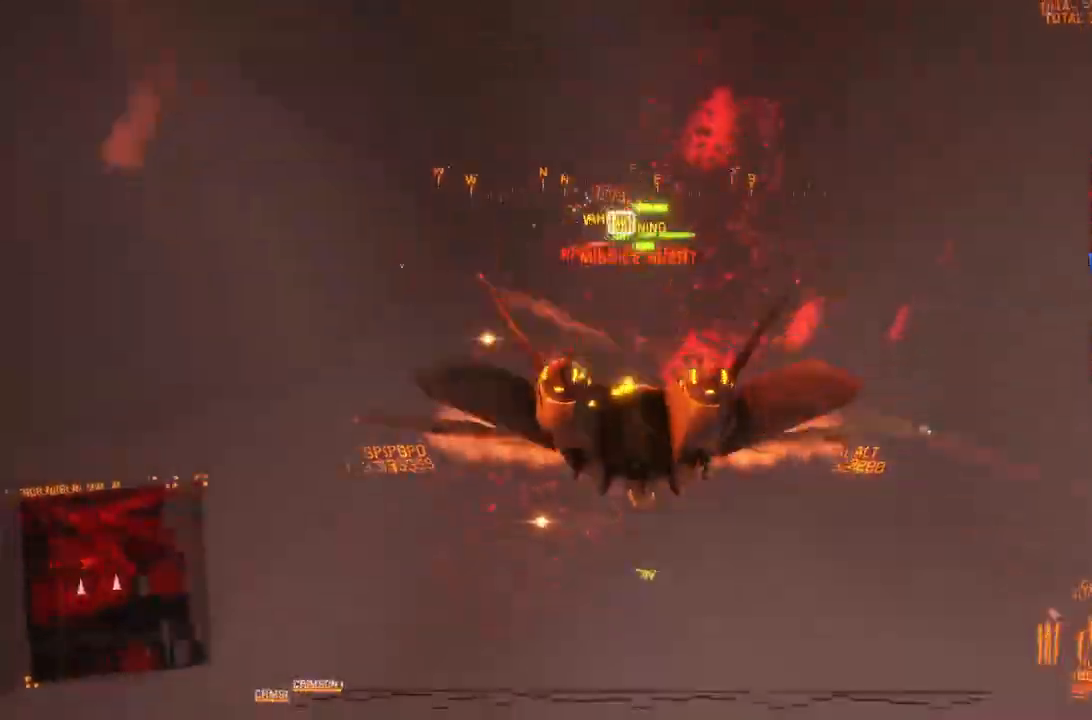
{"buttons": ["R1", "R2"], "right_stick": "center", "button_events": [[400, "R1", "down"]]}
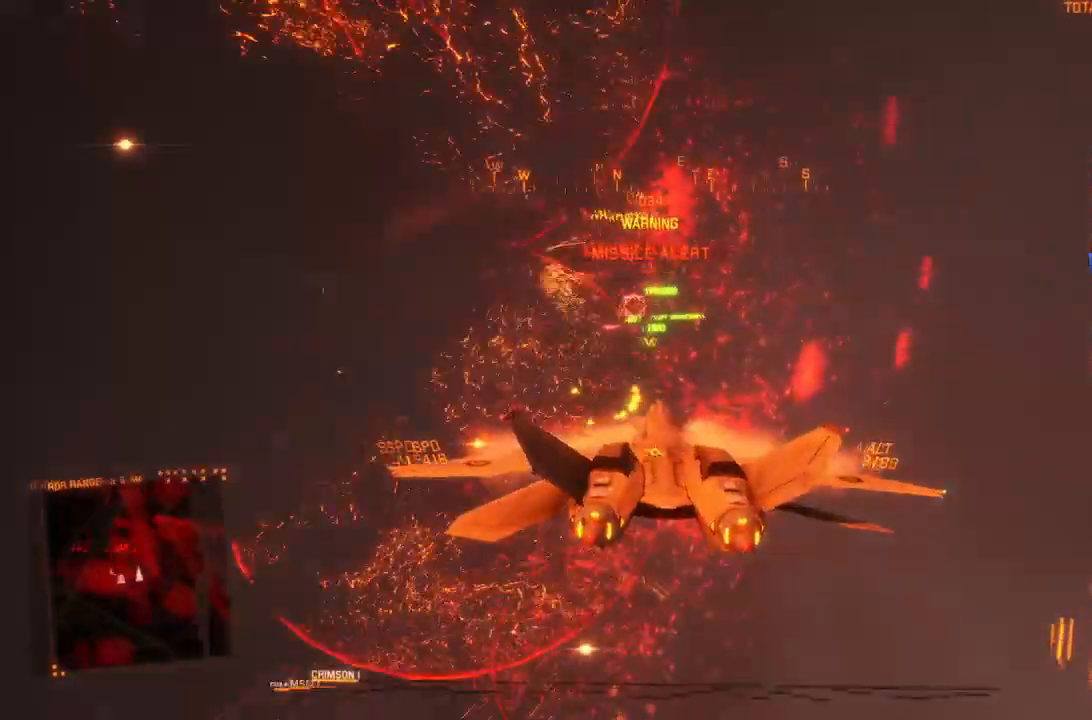
{"buttons": ["R2"], "right_stick": "center", "button_events": [[83, "B", "down"], [267, "B", "up"], [400, "R1", "up"]]}
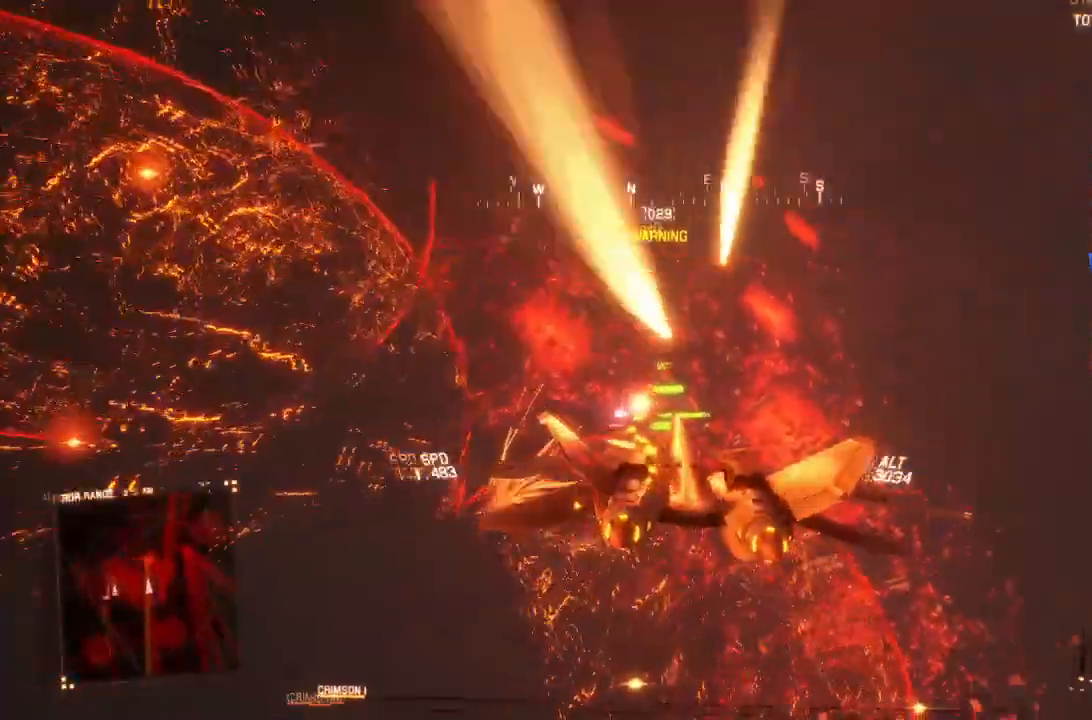
{"buttons": ["R1", "R2"], "right_stick": "center", "button_events": [[200, "R1", "down"]]}
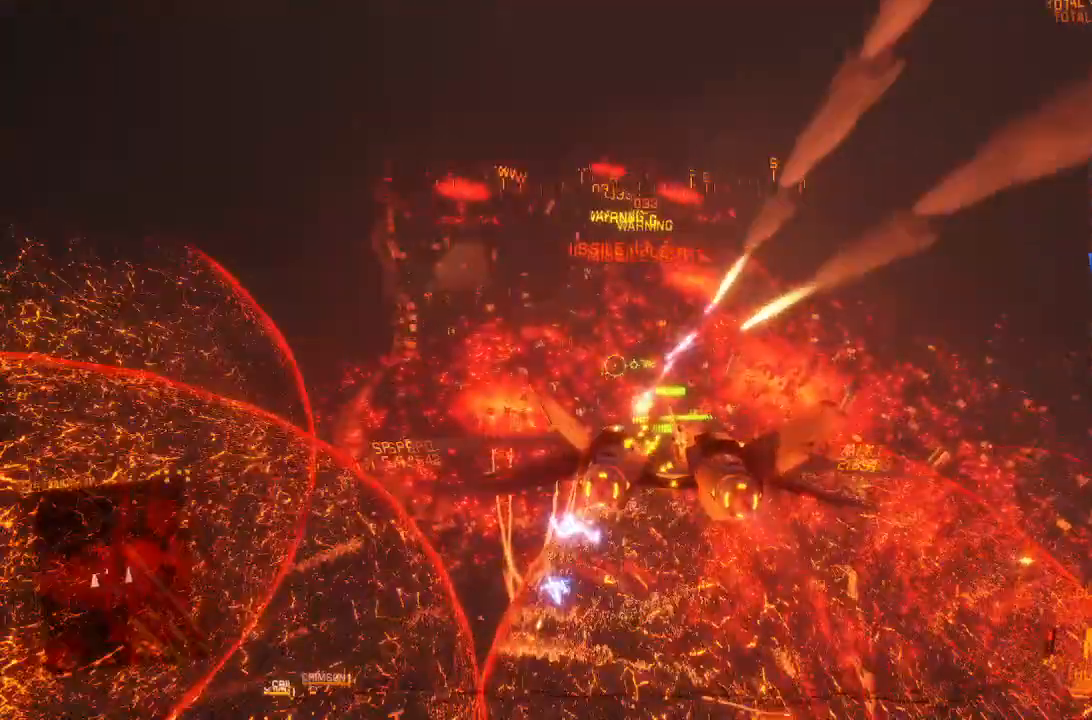
{"buttons": ["L2"], "right_stick": "center", "button_events": [[83, "A", "down"], [100, "L3", "down"], [167, "A", "up"], [167, "R1", "up"], [217, "L3", "up"], [317, "A", "down"], [350, "L2", "down"], [400, "A", "up"], [467, "R2", "up"]]}
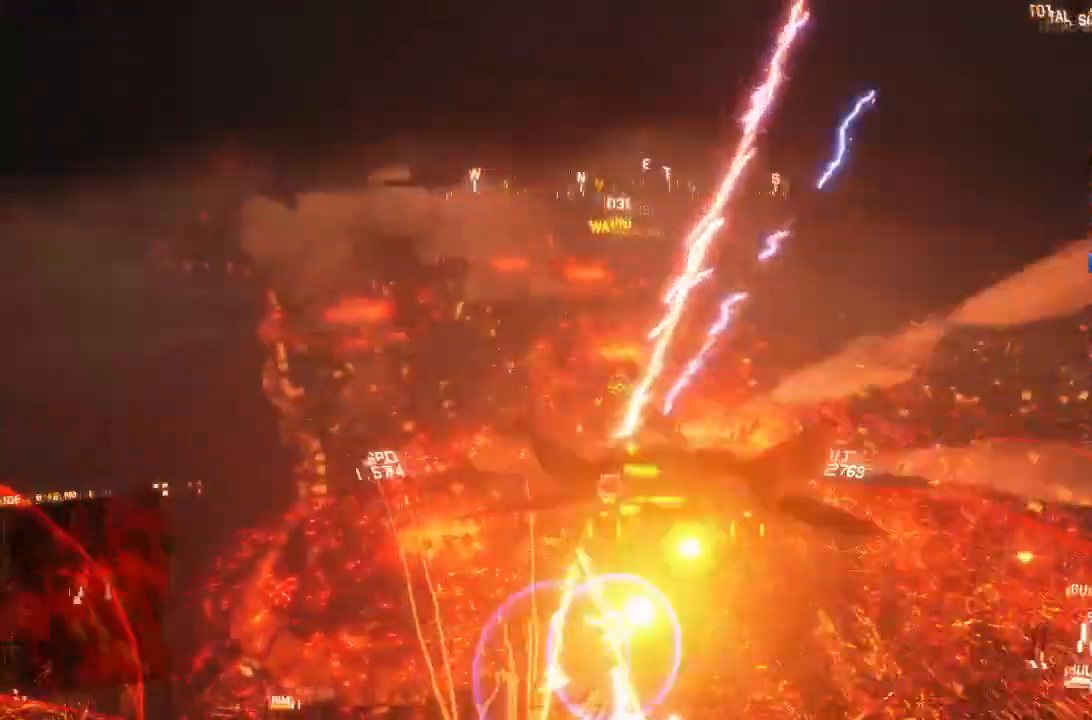
{"buttons": ["L2", "R1", "R2"], "right_stick": "center", "button_events": [[17, "L1", "down"], [67, "A", "down"], [67, "L1", "up"], [150, "A", "up"], [433, "R1", "down"], [450, "R2", "down"]]}
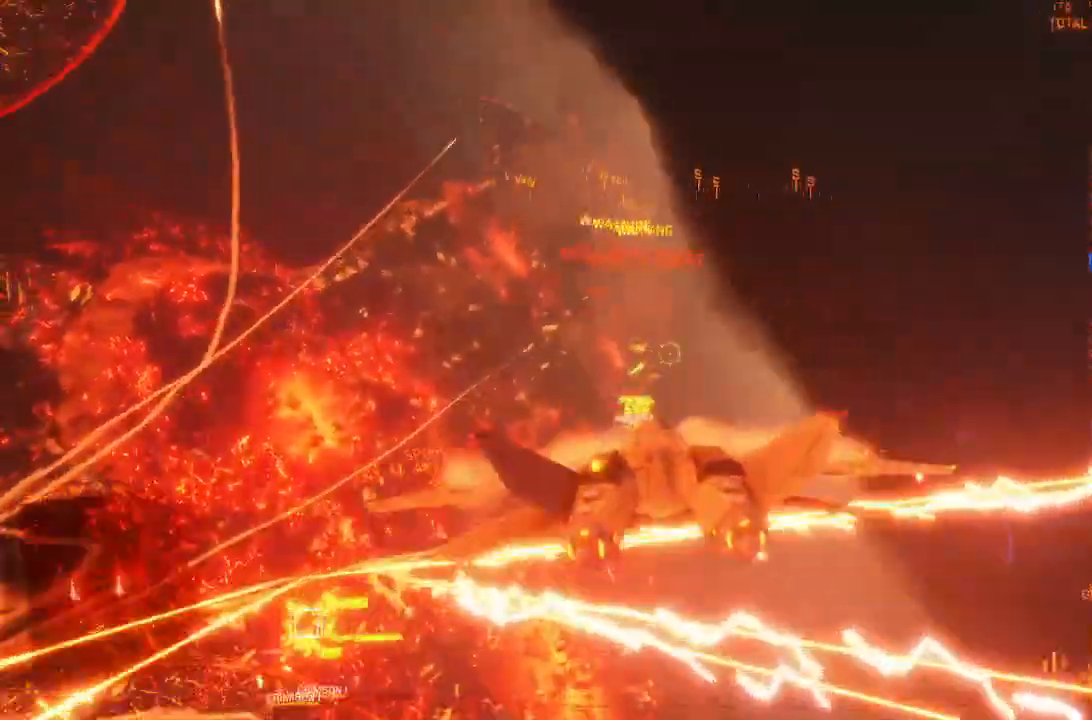
{"buttons": ["L1", "R1", "R2"], "right_stick": "center", "button_events": [[167, "L2", "up"], [450, "L1", "down"]]}